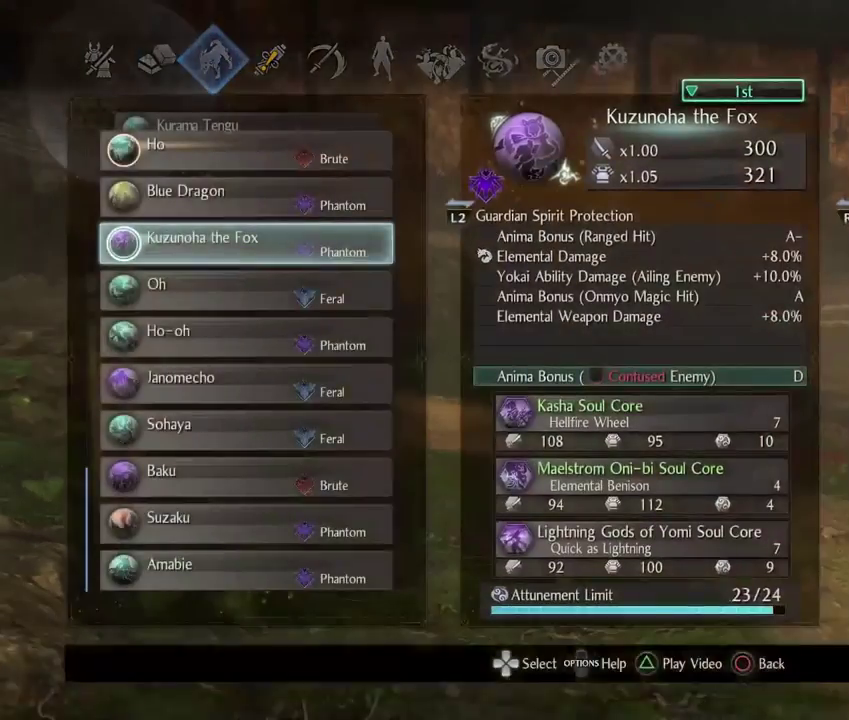
Gameplay with a controller (PlayStation layout); each line is a JSON object with the inputs held at the frame after it (dt_ms = milliseconds from this image to that frame). "events" lists button and stick changes between this image and that frame as [ms after this image, input, new state], when the widget could be followed in between. This document gives stick clicks only as held states, not as events. Not read: R1.
{"dt_ms": 600, "buttons": [], "left_stick": "center", "right_stick": "center", "events": [[350, "CIRCLE", "down"], [500, "CIRCLE", "up"]]}
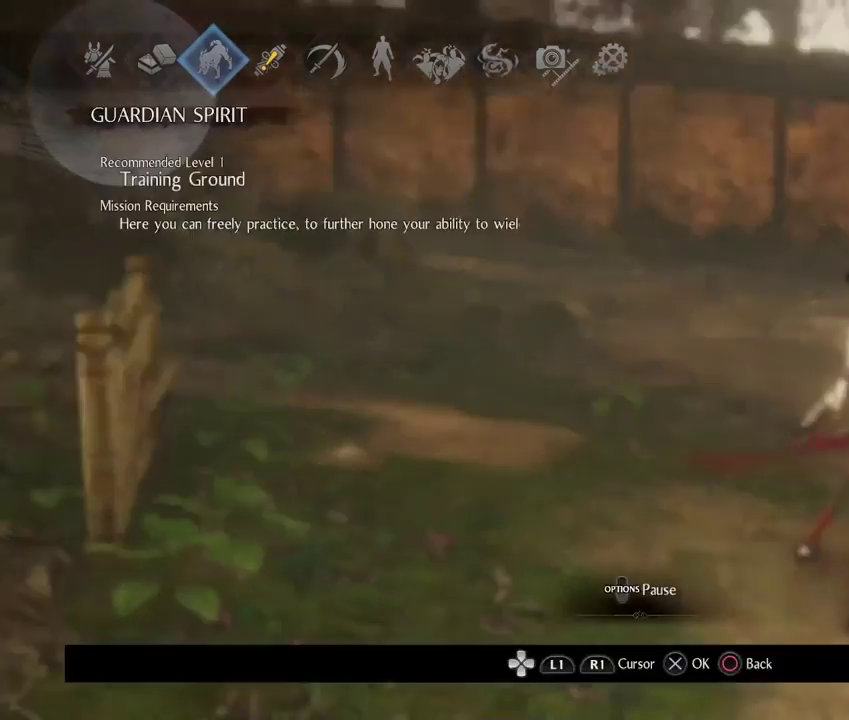
{"dt_ms": 400, "buttons": [], "left_stick": "center", "right_stick": "center", "events": [[100, "DPAD_LEFT", "down"], [217, "CROSS", "down"], [233, "DPAD_LEFT", "up"], [383, "CROSS", "up"]]}
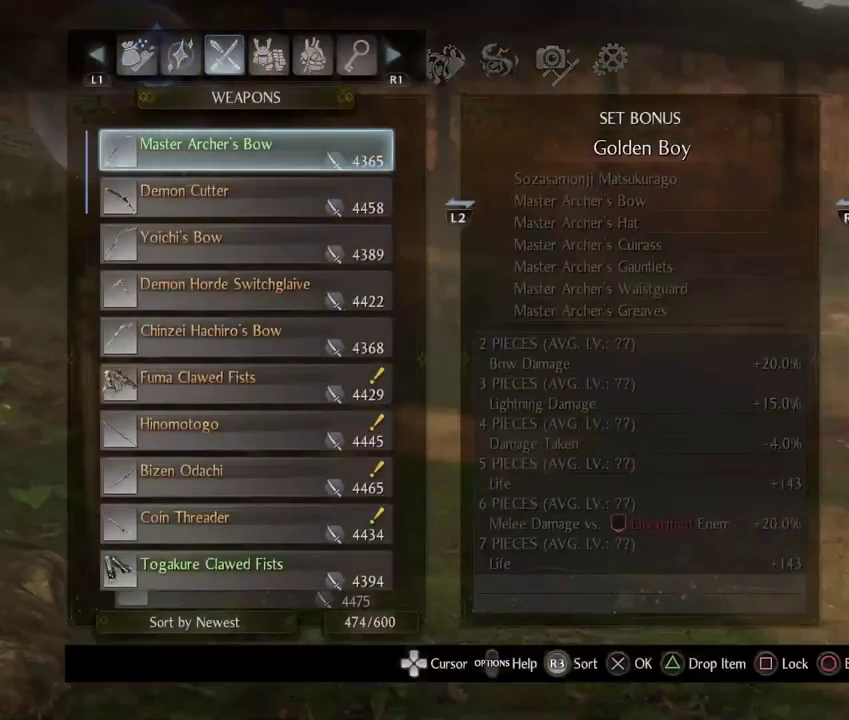
{"dt_ms": 500, "buttons": [], "left_stick": "center", "right_stick": "center", "events": []}
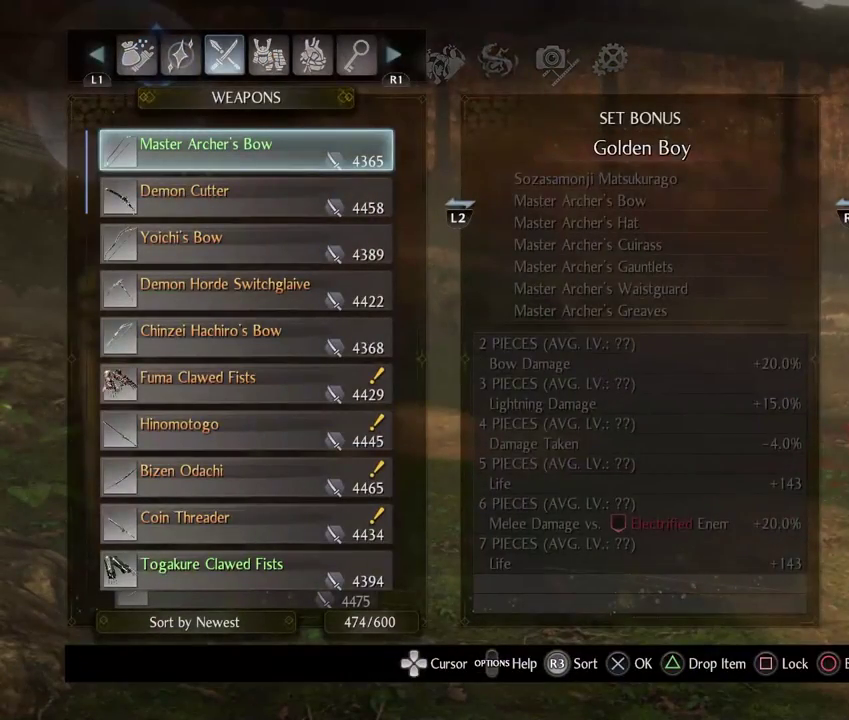
{"dt_ms": 300, "buttons": ["CROSS"], "left_stick": "center", "right_stick": "center", "events": [[250, "CROSS", "down"]]}
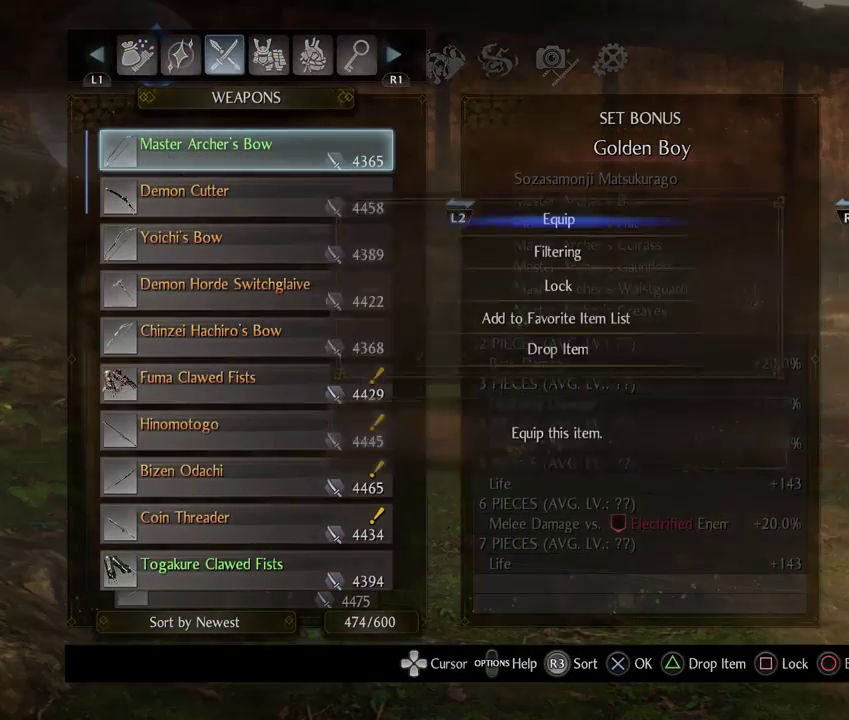
{"dt_ms": 700, "buttons": [], "left_stick": "center", "right_stick": "center", "events": [[117, "CROSS", "up"], [400, "DPAD_DOWN", "down"], [517, "CROSS", "down"], [517, "DPAD_DOWN", "up"], [683, "CROSS", "up"]]}
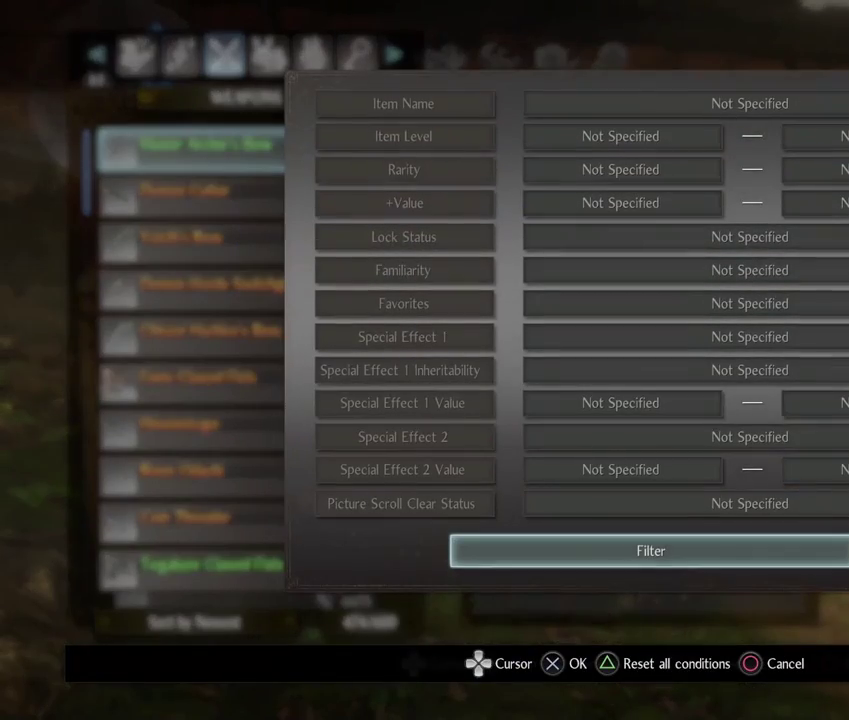
{"dt_ms": 500, "buttons": ["DPAD_UP"], "left_stick": "center", "right_stick": "center", "events": [[417, "DPAD_UP", "down"]]}
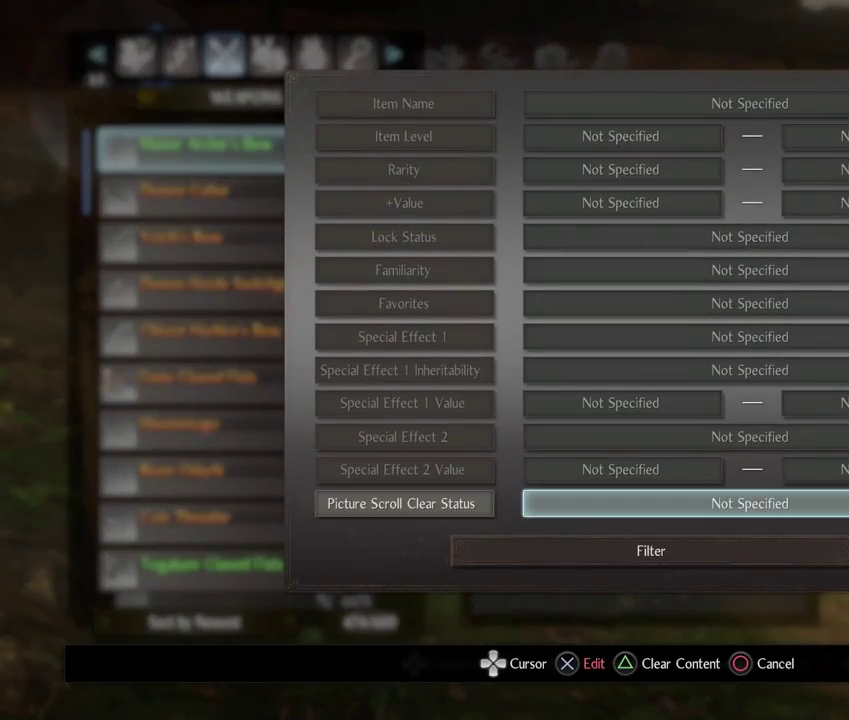
{"dt_ms": 400, "buttons": [], "left_stick": "center", "right_stick": "center", "events": [[383, "DPAD_UP", "up"]]}
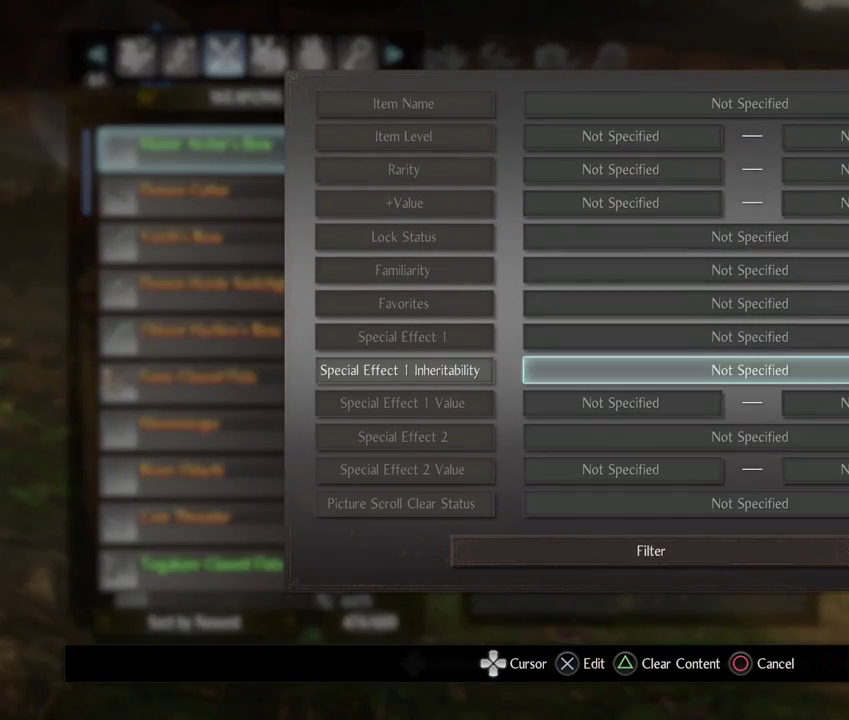
{"dt_ms": 600, "buttons": [], "left_stick": "center", "right_stick": "center", "events": [[150, "DPAD_UP", "down"], [267, "DPAD_UP", "up"], [300, "CROSS", "down"], [483, "CROSS", "up"]]}
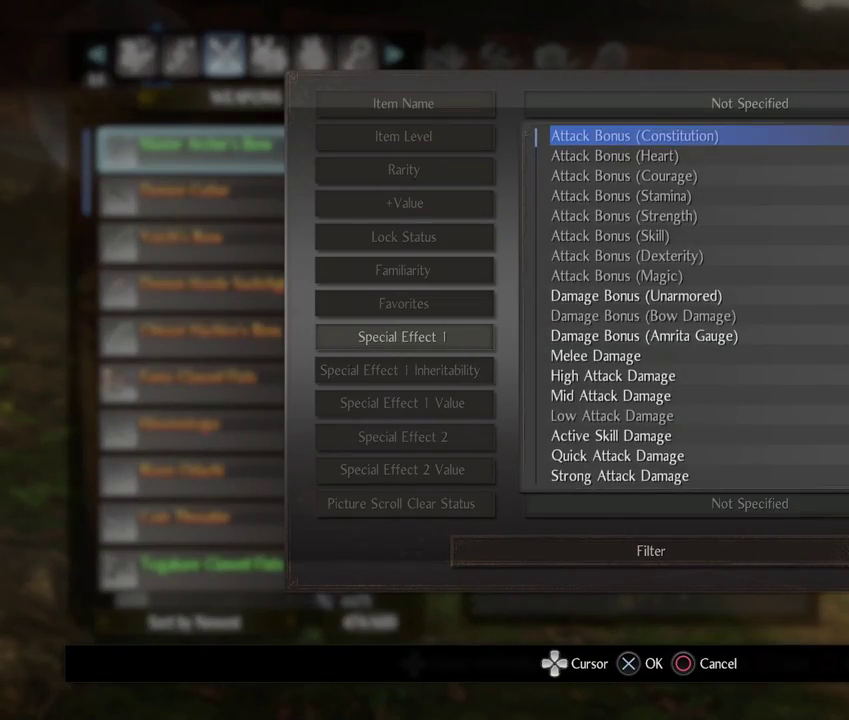
{"dt_ms": 500, "buttons": [], "left_stick": "center", "right_stick": "center", "events": [[283, "DPAD_UP", "down"], [433, "DPAD_UP", "up"]]}
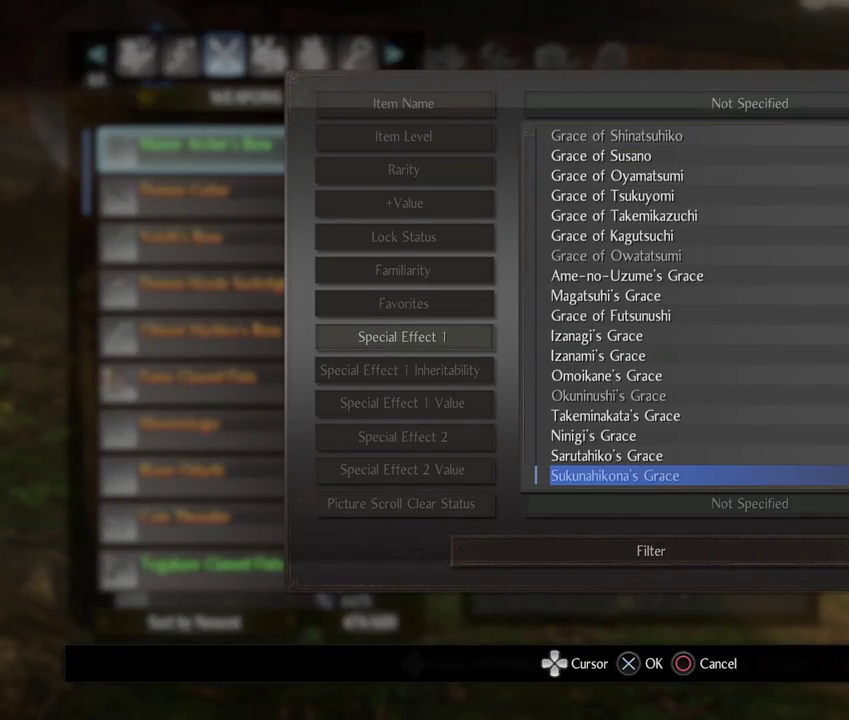
{"dt_ms": 500, "buttons": ["DPAD_UP"], "left_stick": "center", "right_stick": "center", "events": [[383, "DPAD_UP", "down"]]}
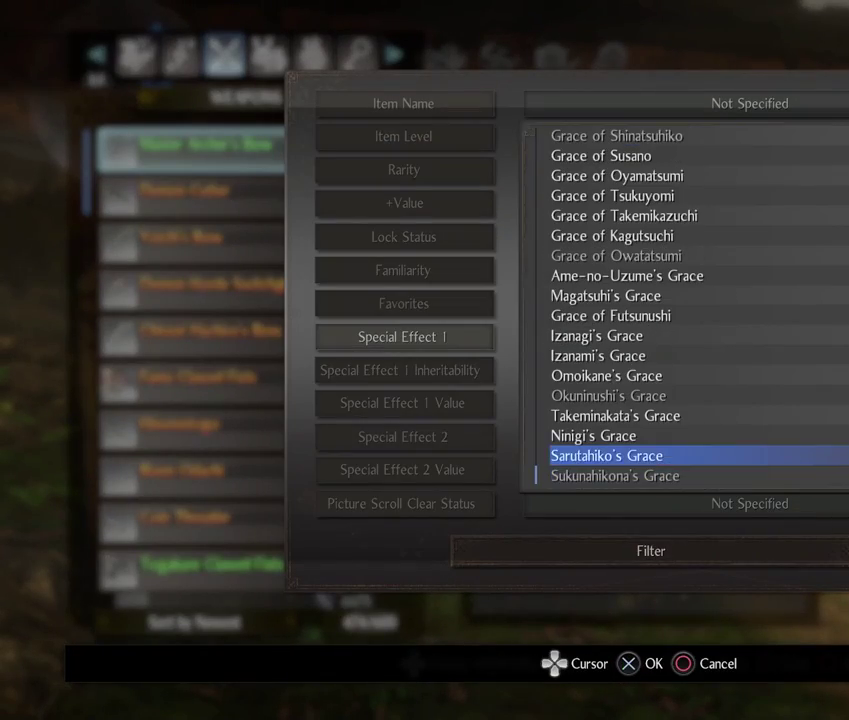
{"dt_ms": 500, "buttons": ["DPAD_UP"], "left_stick": "center", "right_stick": "center", "events": []}
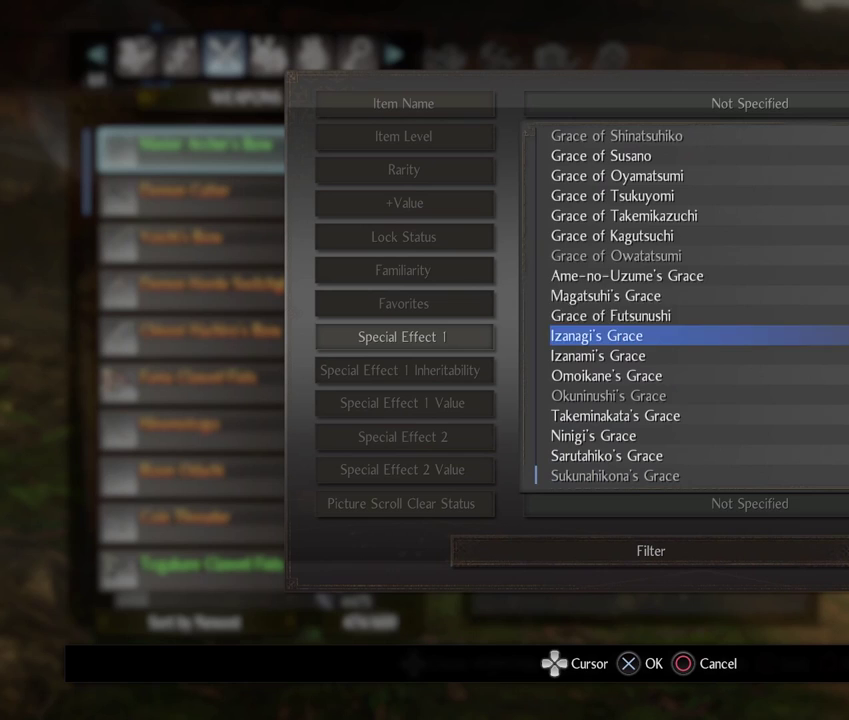
{"dt_ms": 500, "buttons": [], "left_stick": "center", "right_stick": "center", "events": [[417, "DPAD_UP", "up"]]}
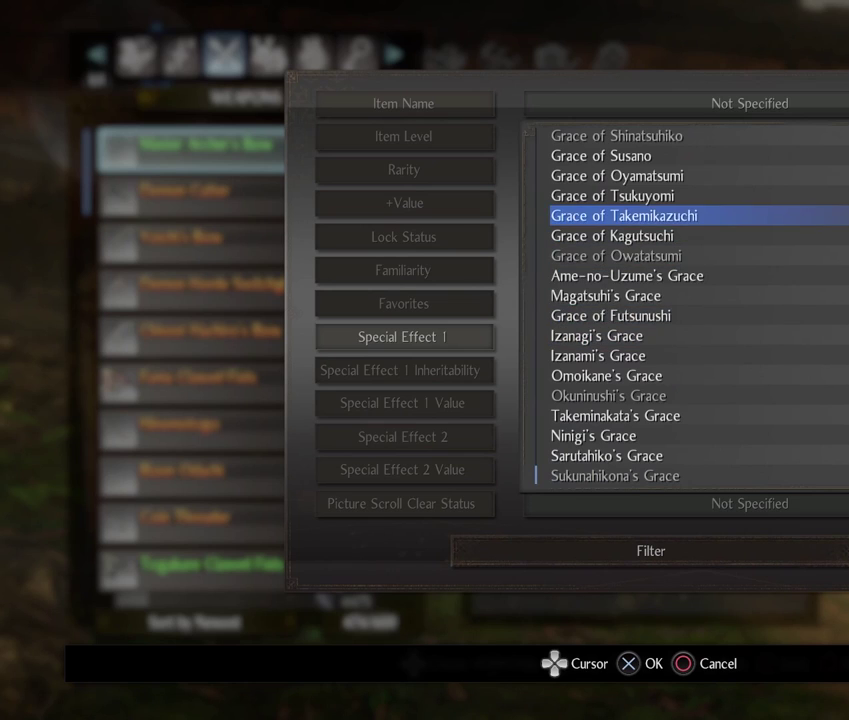
{"dt_ms": 300, "buttons": ["DPAD_UP"], "left_stick": "center", "right_stick": "center", "events": [[233, "DPAD_UP", "down"]]}
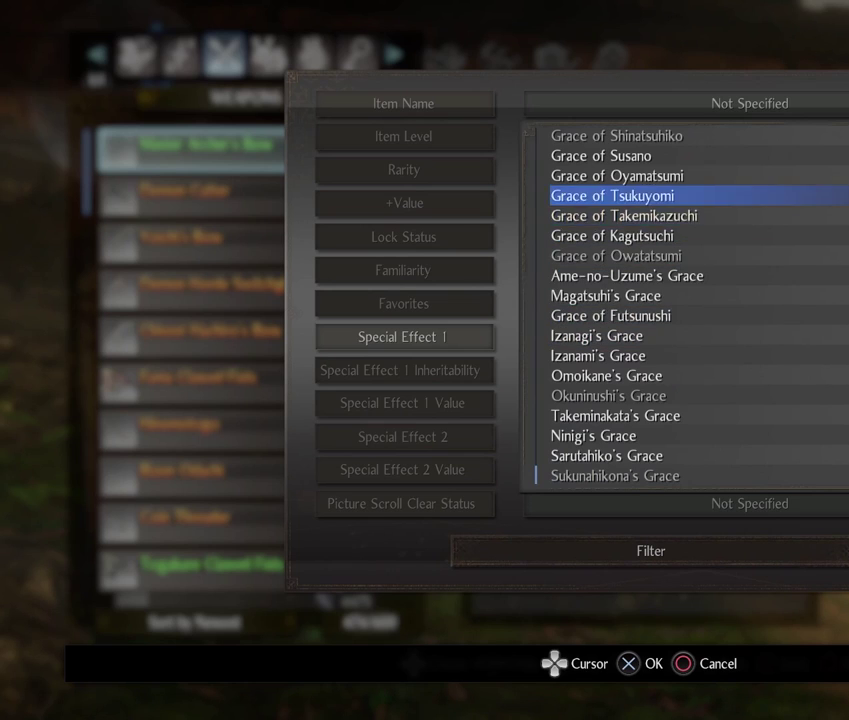
{"dt_ms": 700, "buttons": ["DPAD_DOWN"], "left_stick": "center", "right_stick": "center", "events": [[17, "CROSS", "down"], [50, "DPAD_UP", "up"], [183, "CROSS", "up"], [250, "DPAD_DOWN", "down"]]}
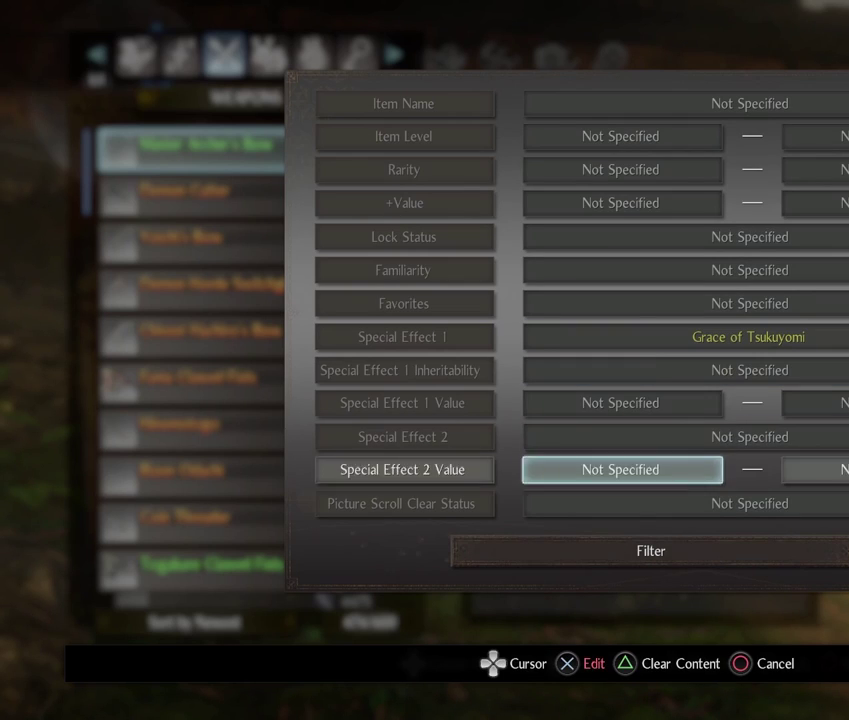
{"dt_ms": 500, "buttons": ["DPAD_UP"], "left_stick": "center", "right_stick": "center", "events": [[167, "DPAD_DOWN", "up"], [483, "DPAD_UP", "down"]]}
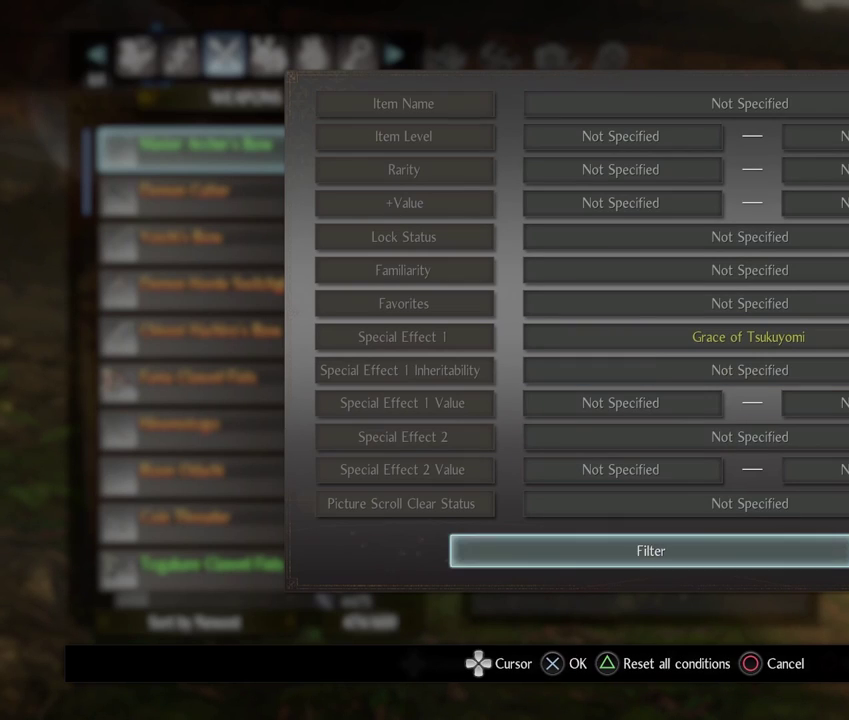
{"dt_ms": 500, "buttons": [], "left_stick": "center", "right_stick": "center", "events": [[67, "CROSS", "down"], [67, "DPAD_UP", "up"], [233, "CROSS", "up"]]}
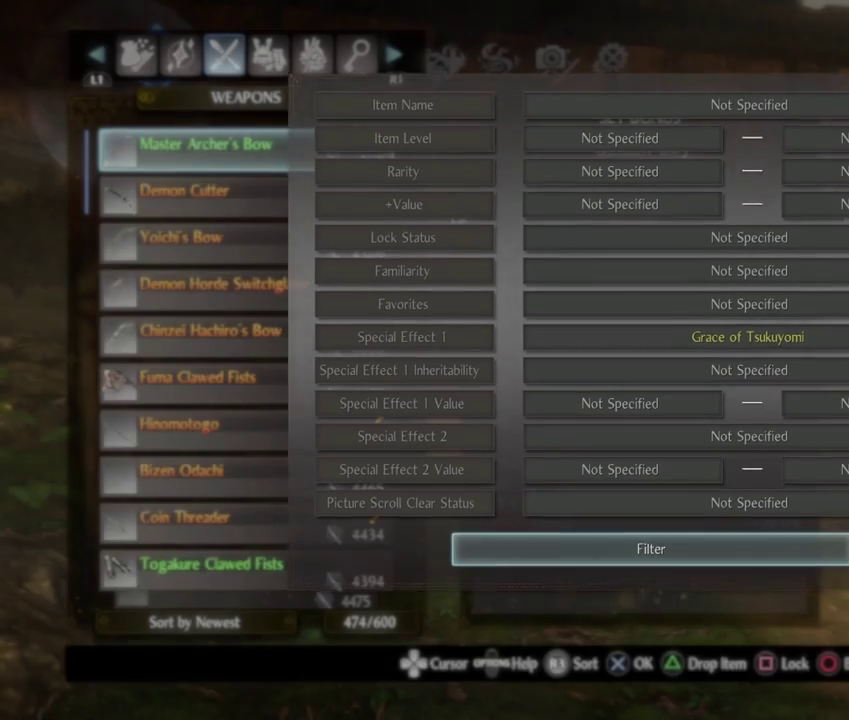
{"dt_ms": 500, "buttons": [], "left_stick": "center", "right_stick": "center", "events": []}
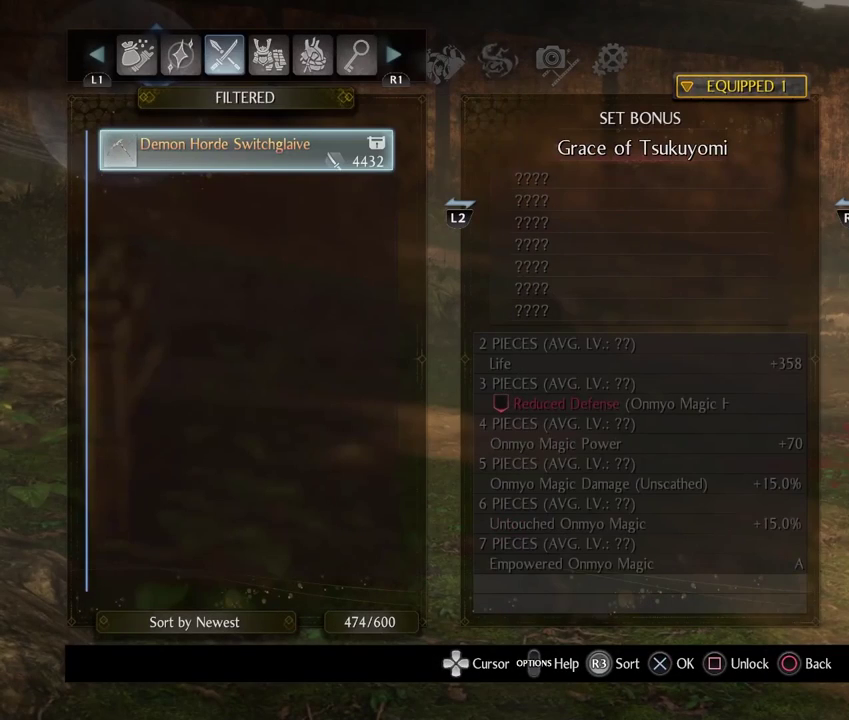
{"dt_ms": 500, "buttons": [], "left_stick": "center", "right_stick": "center", "events": []}
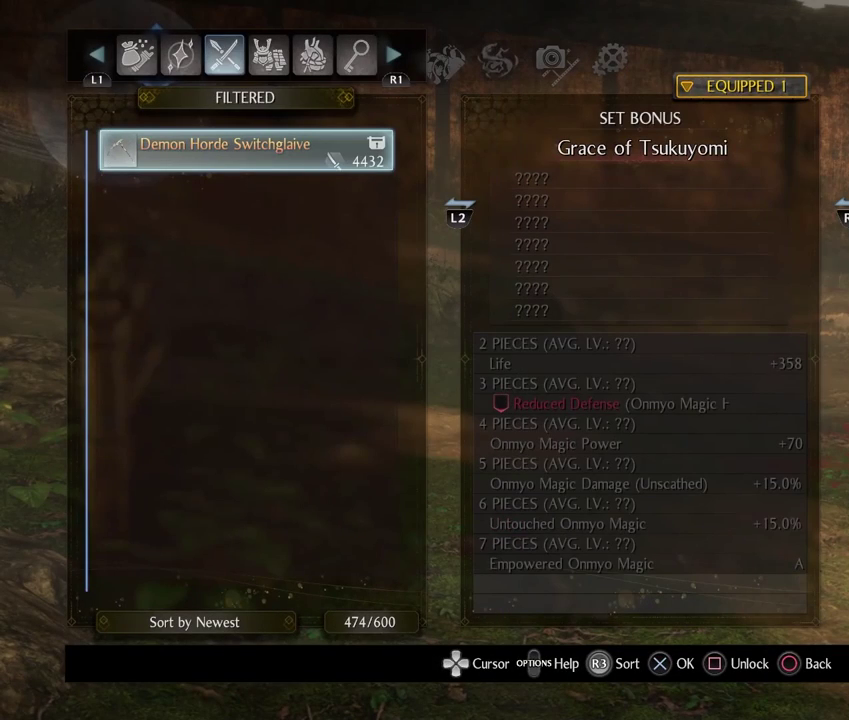
{"dt_ms": 500, "buttons": [], "left_stick": "center", "right_stick": "center", "events": []}
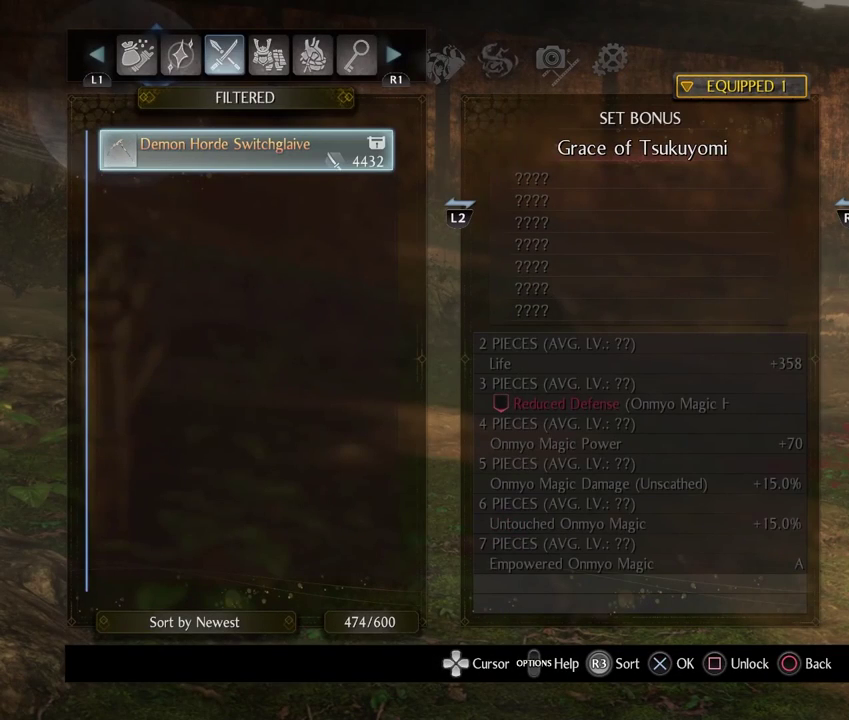
{"dt_ms": 500, "buttons": [], "left_stick": "center", "right_stick": "center", "events": []}
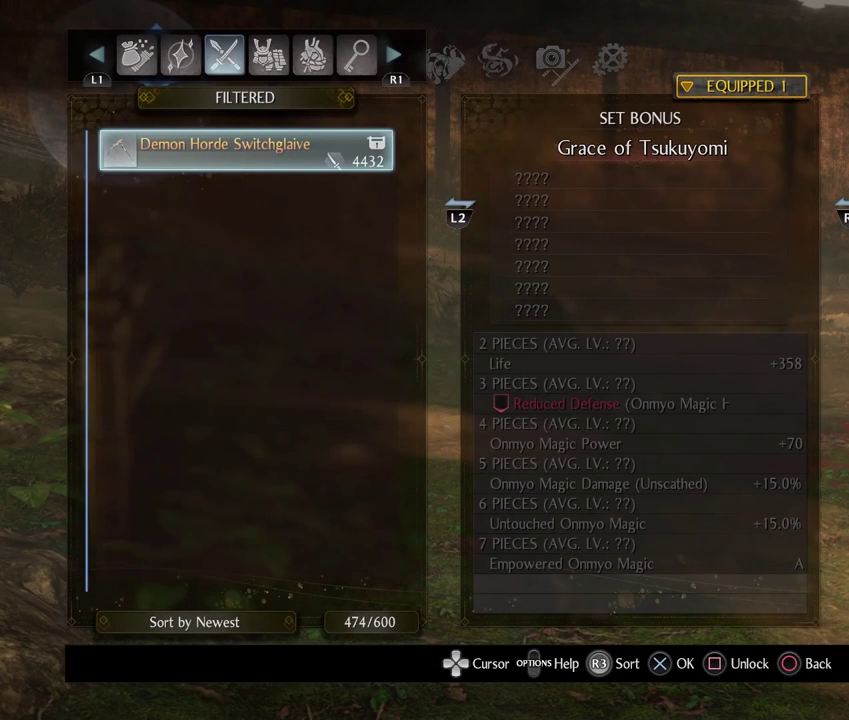
{"dt_ms": 500, "buttons": ["START"], "left_stick": "center", "right_stick": "center", "events": [[367, "START", "down"]]}
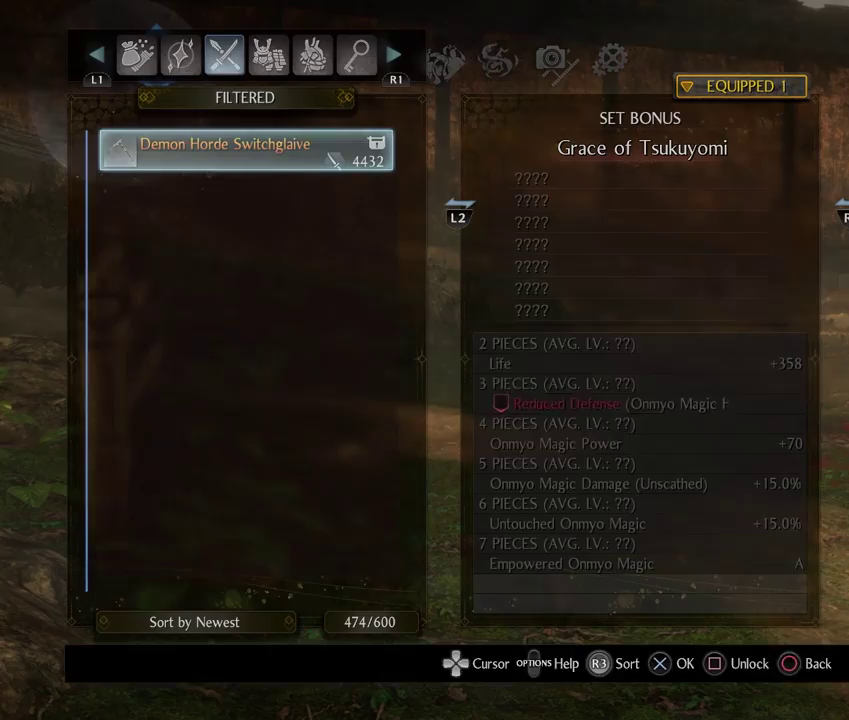
{"dt_ms": 500, "buttons": ["DPAD_DOWN"], "left_stick": "center", "right_stick": "center", "events": [[50, "START", "up"], [267, "DPAD_DOWN", "down"]]}
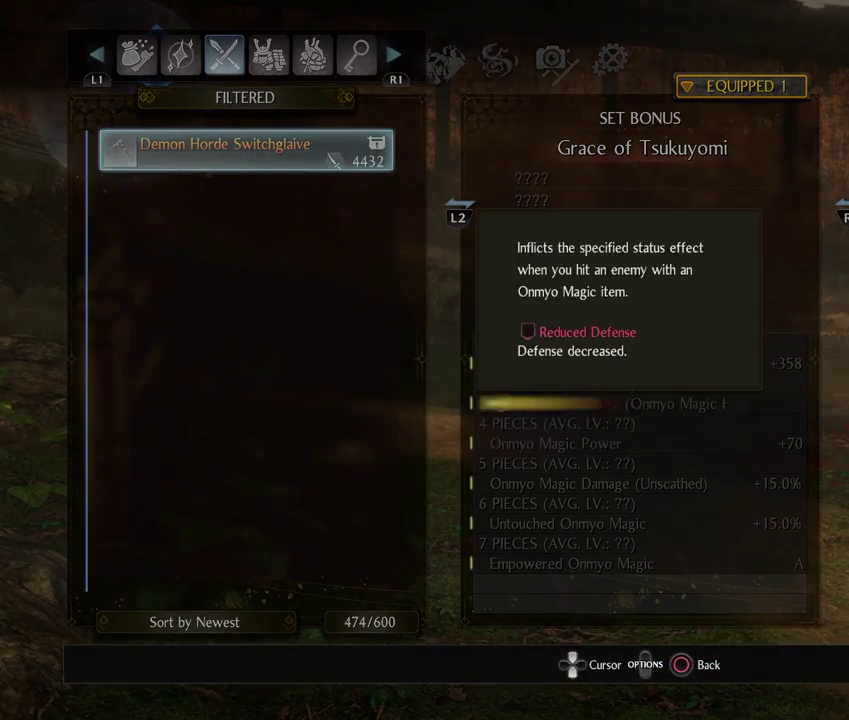
{"dt_ms": 400, "buttons": [], "left_stick": "center", "right_stick": "center", "events": [[317, "DPAD_DOWN", "up"]]}